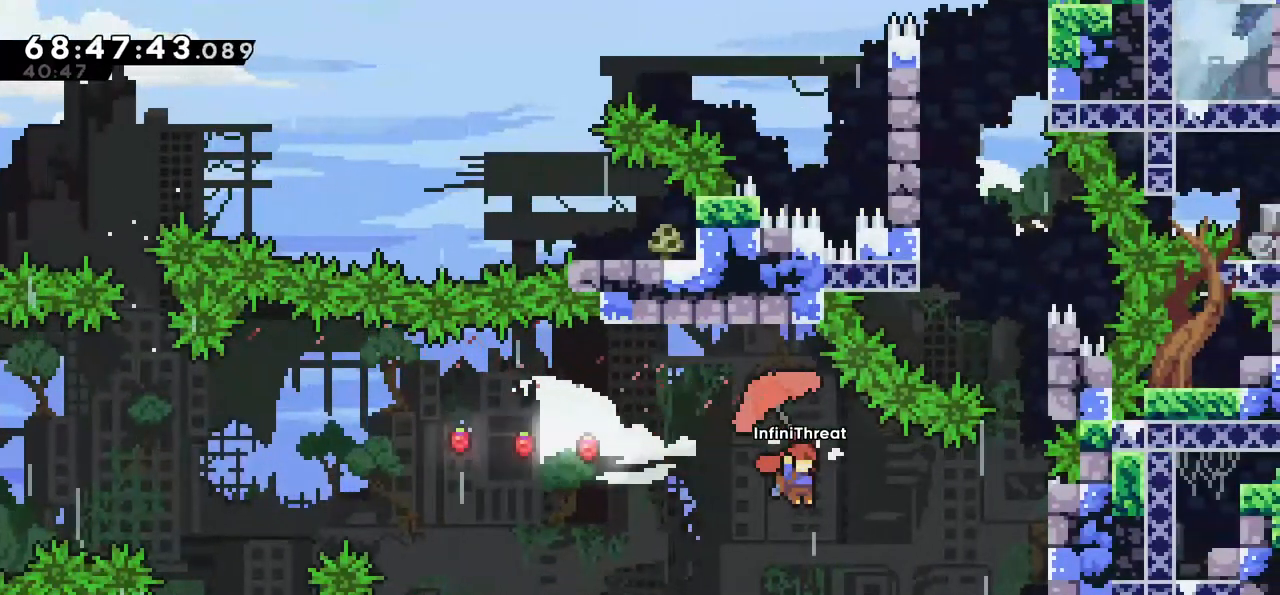
Gameplay with keyboard; each line is a JSON object with the keys held at the frame after it. "events" lists presses ("down") and releases ("up") of "dash", "demo", "down", "grab", "jump", "left", "right" and "up" between this image and that frame as [ms after this image, input, new state], when the widget could be followed in between. No other keys are recorded. Mouse input is not recorded. Key names are as the overlay labels them; some are game actions (e.g. jump) rather than physical keys.
{"keys": ["grab", "right", "up"], "events": []}
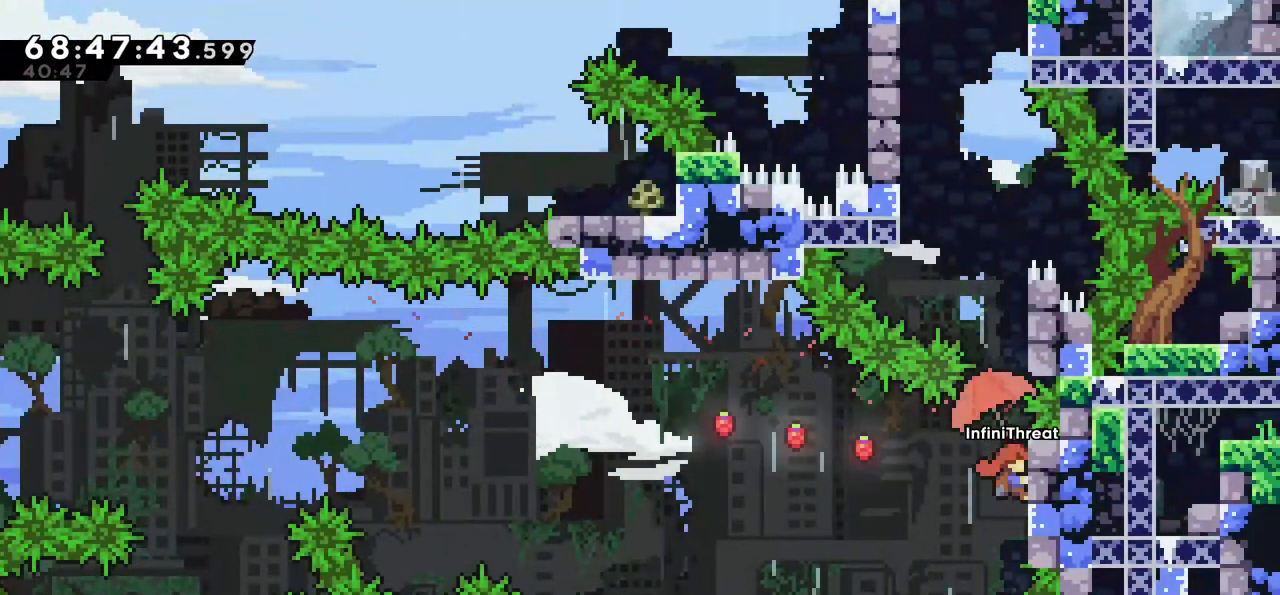
{"keys": ["jump", "right", "up"], "events": [[34, "right", "up"], [317, "jump", "down"], [367, "grab", "up"], [500, "right", "down"]]}
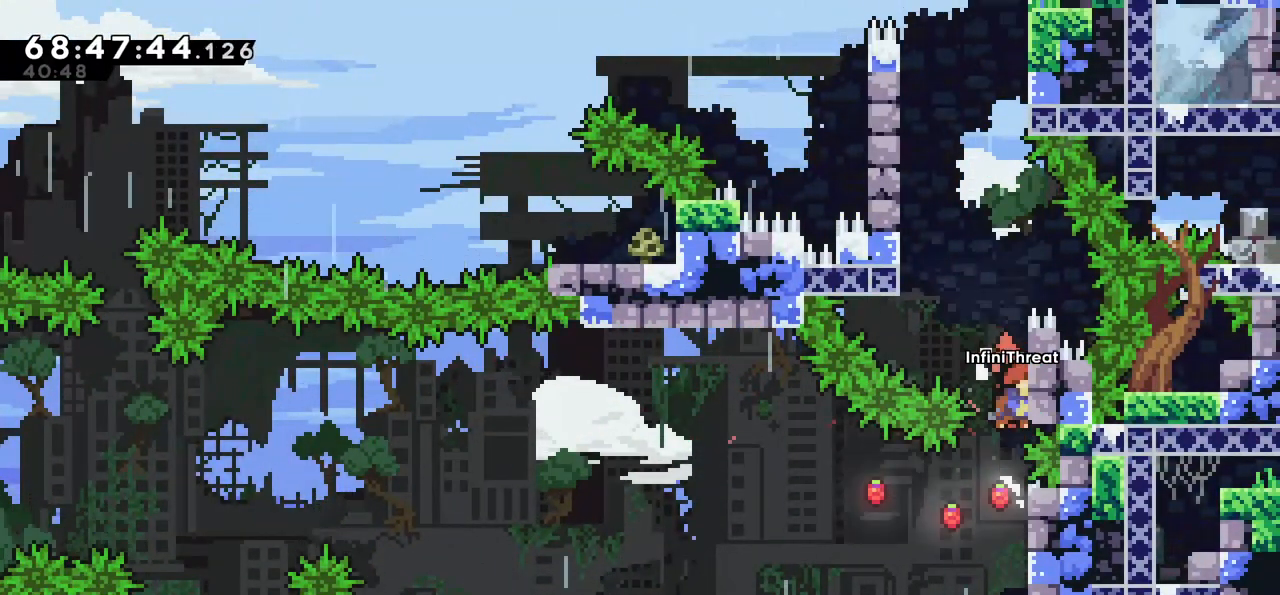
{"keys": ["grab", "up"], "events": [[84, "grab", "down"], [134, "jump", "up"], [284, "right", "up"]]}
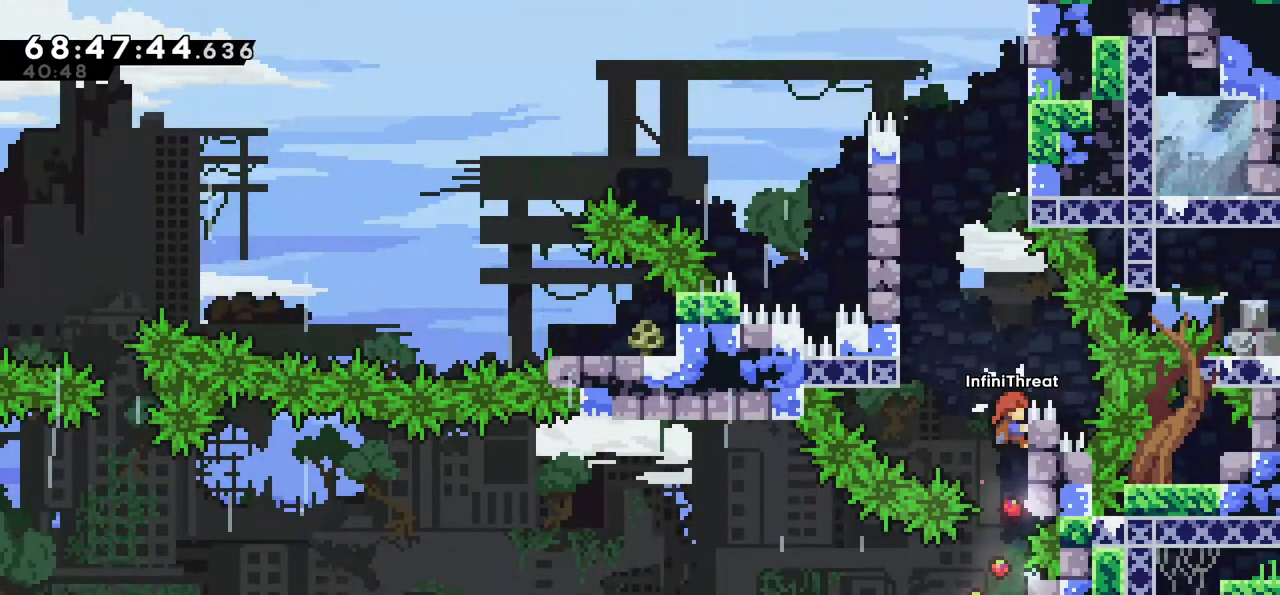
{"keys": ["jump", "right"], "events": [[17, "left", "down"], [67, "grab", "up"], [67, "jump", "down"], [67, "up", "up"], [334, "jump", "up"], [384, "left", "up"], [434, "jump", "down"], [434, "right", "down"]]}
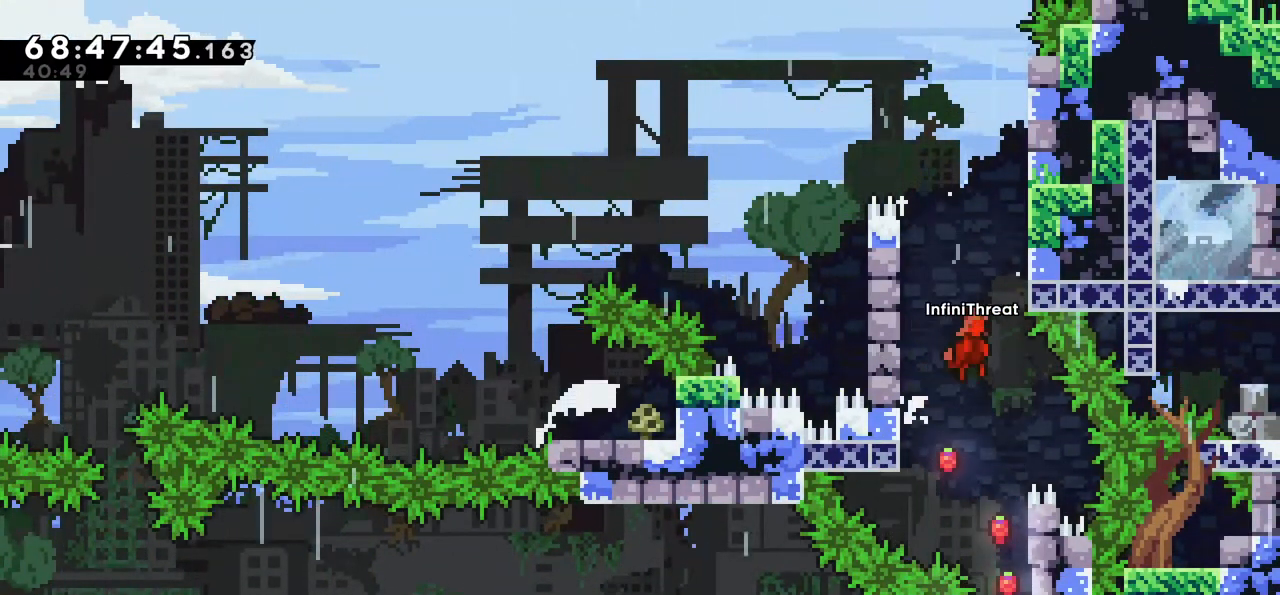
{"keys": ["left"], "events": [[34, "right", "up"], [117, "left", "down"], [500, "jump", "up"]]}
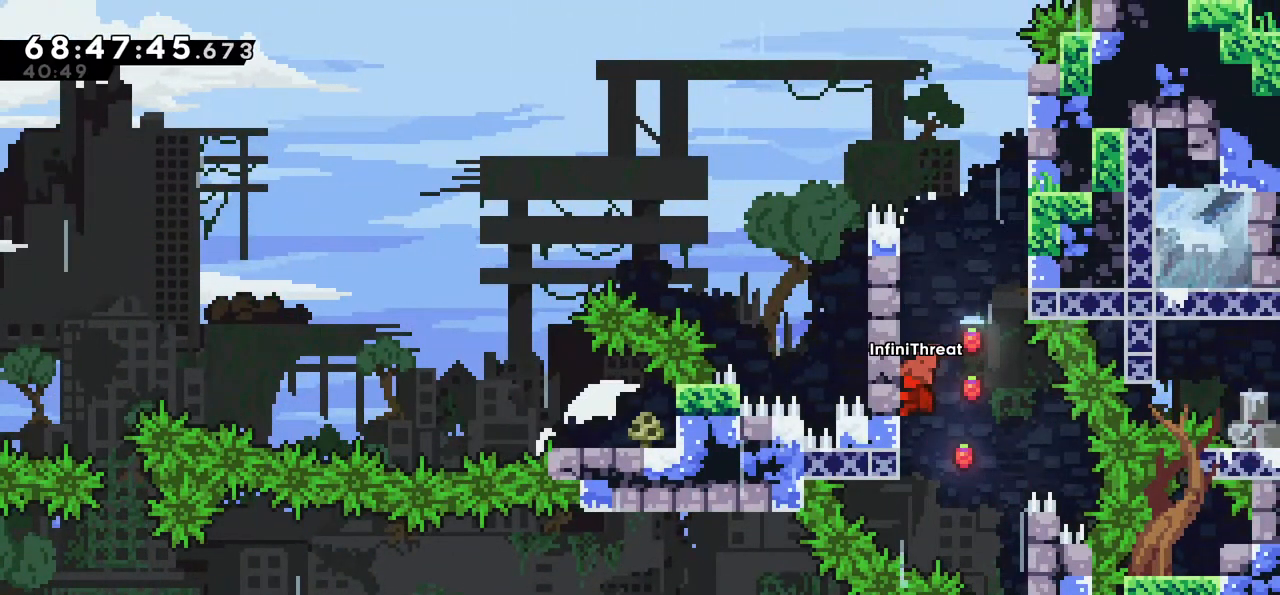
{"keys": ["jump", "left"], "events": [[50, "jump", "down"], [100, "left", "up"], [100, "right", "down"], [334, "jump", "up"], [334, "left", "down"], [334, "right", "up"], [384, "jump", "down"]]}
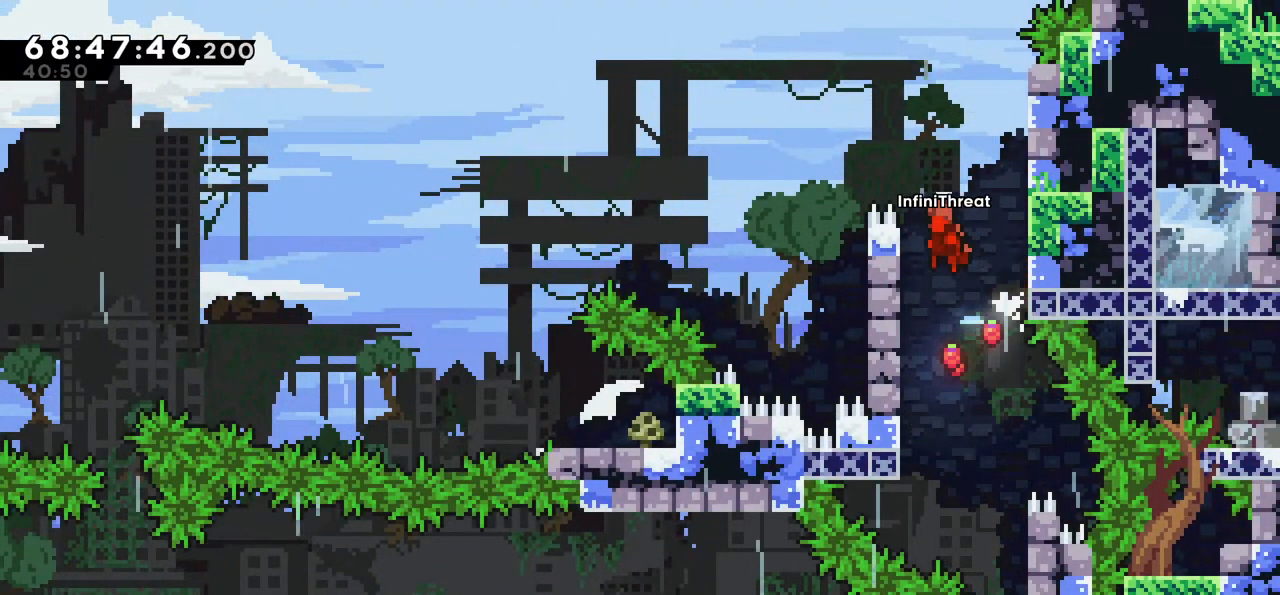
{"keys": ["jump", "left"], "events": [[17, "jump", "up"], [100, "left", "up"], [100, "right", "down"], [150, "jump", "down"], [250, "jump", "up"], [434, "jump", "down"], [434, "left", "down"], [434, "right", "up"]]}
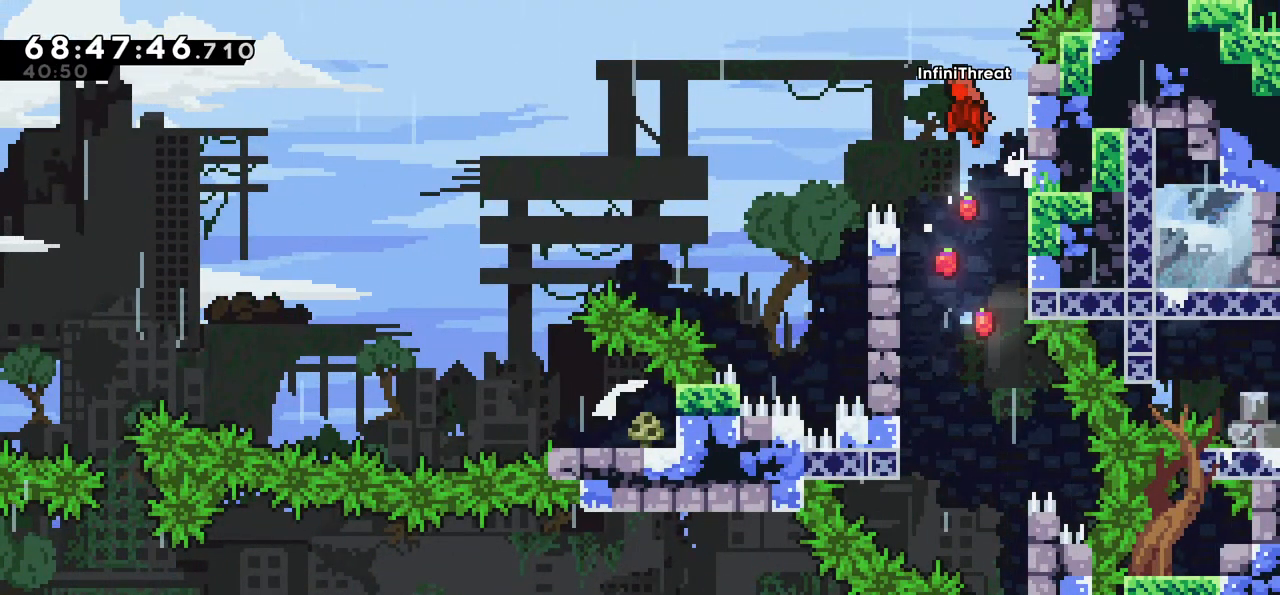
{"keys": ["left"], "events": [[317, "jump", "up"], [450, "left", "up"], [500, "left", "down"]]}
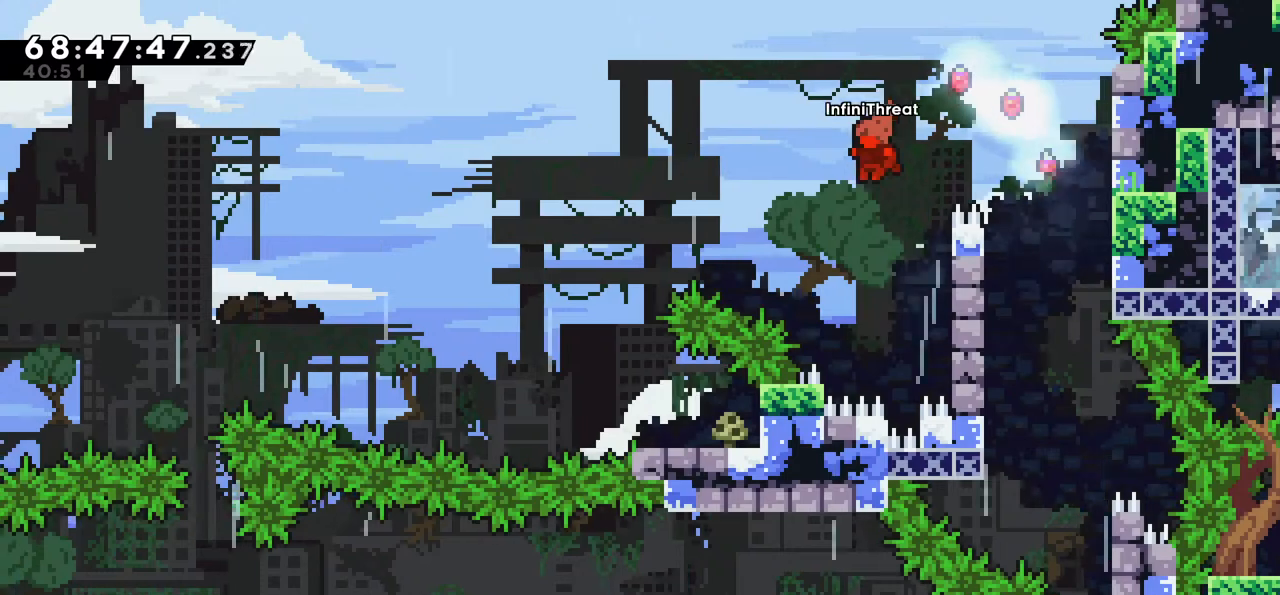
{"keys": ["left"], "events": [[50, "up", "down"], [100, "dash", "down"], [234, "dash", "up"], [234, "up", "up"]]}
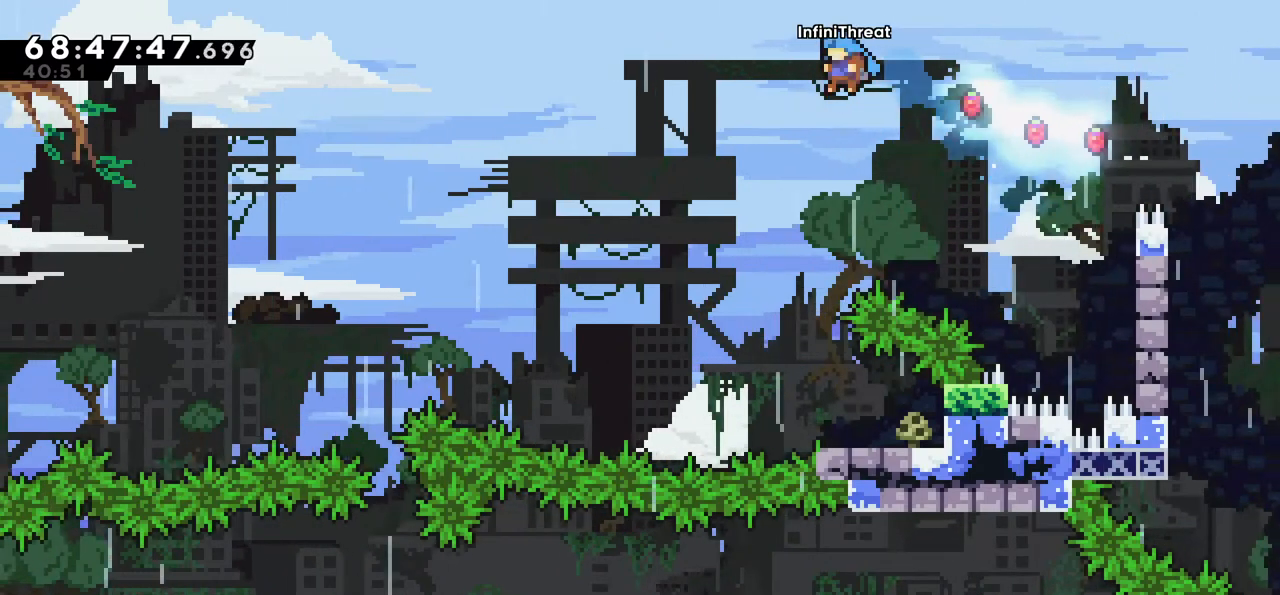
{"keys": ["right"], "events": [[150, "left", "up"], [350, "right", "down"]]}
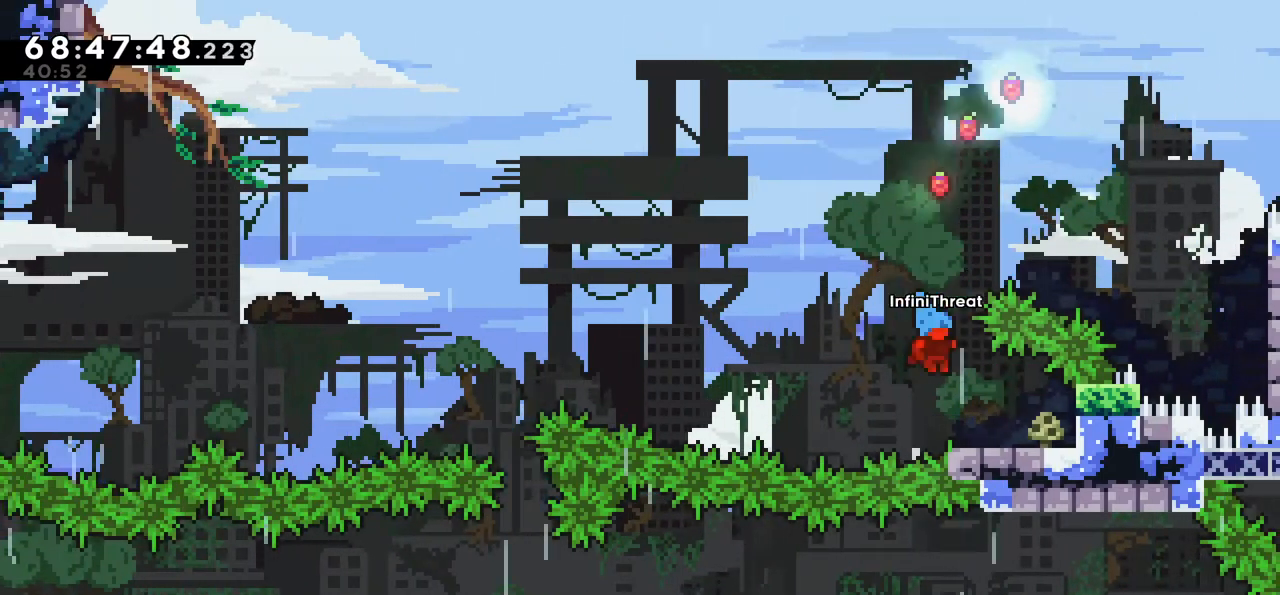
{"keys": [], "events": [[500, "right", "up"]]}
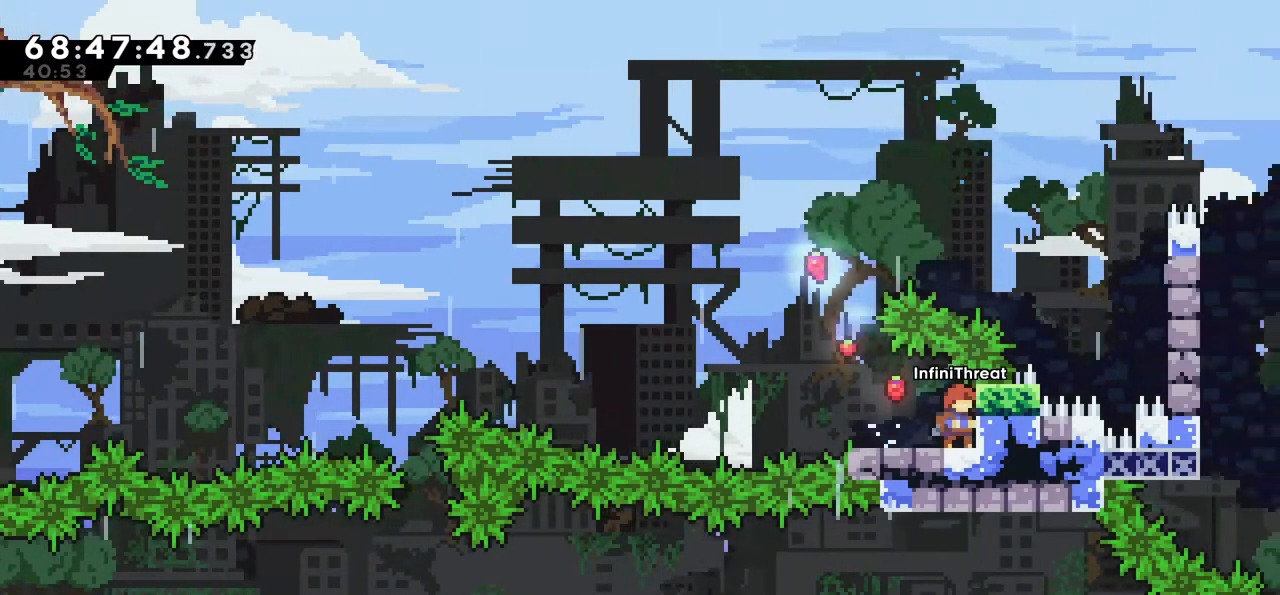
{"keys": ["dash", "down", "left"], "events": [[284, "down", "down"], [284, "left", "down"], [334, "dash", "down"]]}
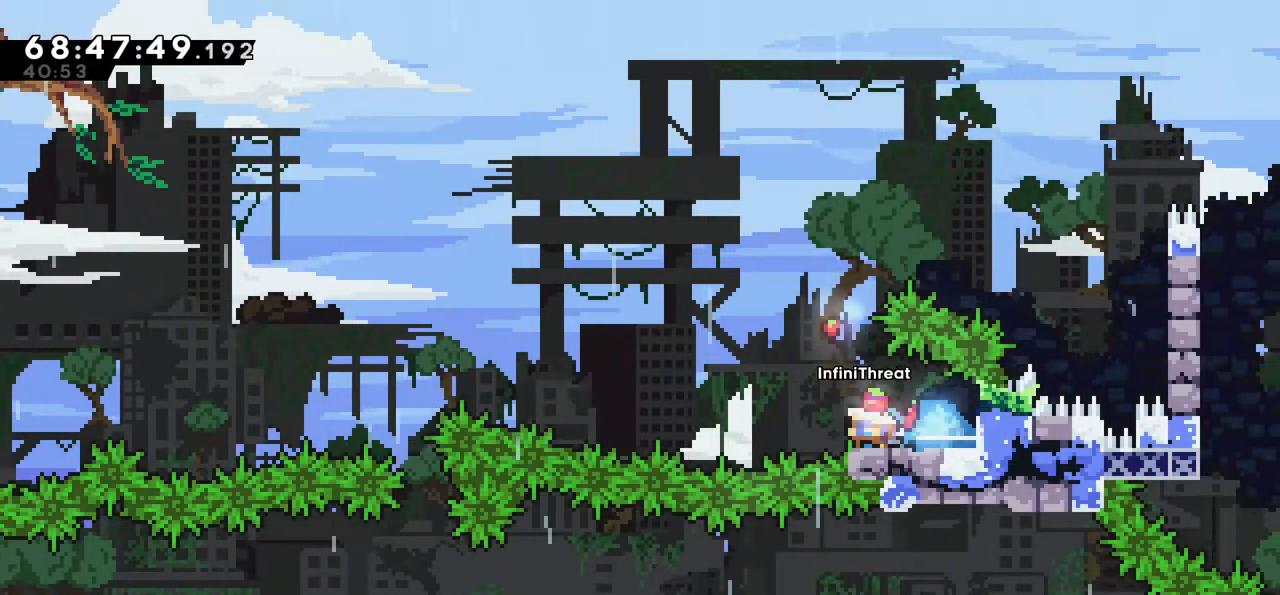
{"keys": ["grab", "jump", "left", "up"], "events": [[17, "down", "up"], [67, "dash", "up"], [67, "jump", "down"], [150, "grab", "down"], [150, "up", "down"]]}
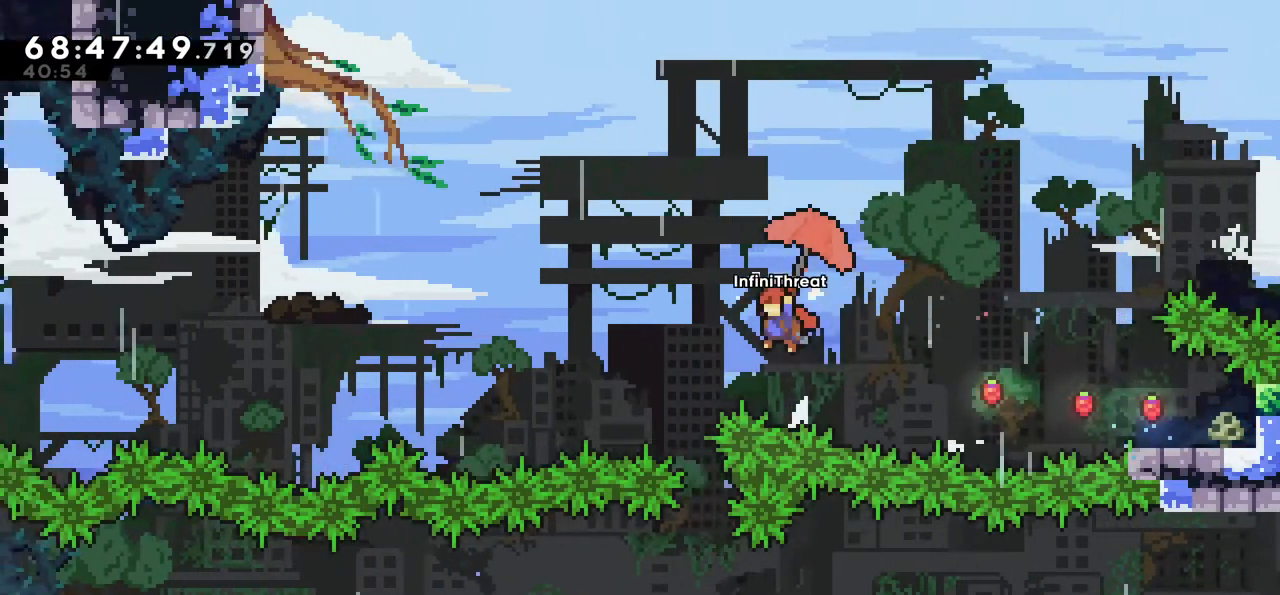
{"keys": ["grab", "left", "up"], "events": [[184, "jump", "up"]]}
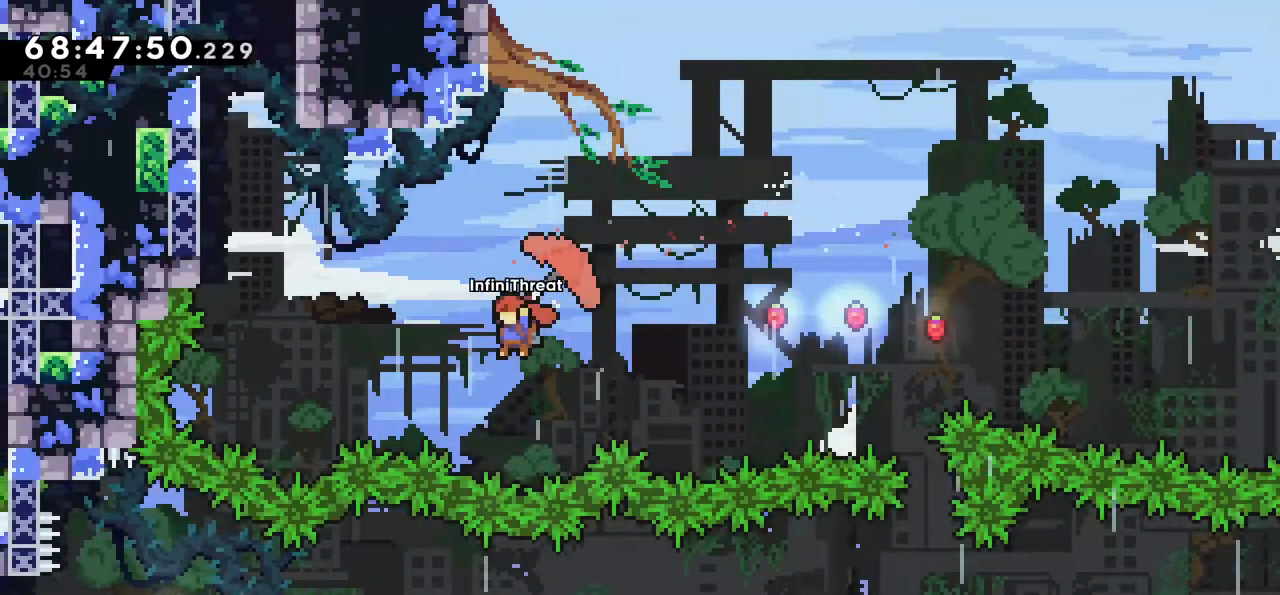
{"keys": ["dash", "up"], "events": [[334, "grab", "up"], [334, "left", "up"], [334, "up", "up"], [384, "dash", "down"], [384, "up", "down"]]}
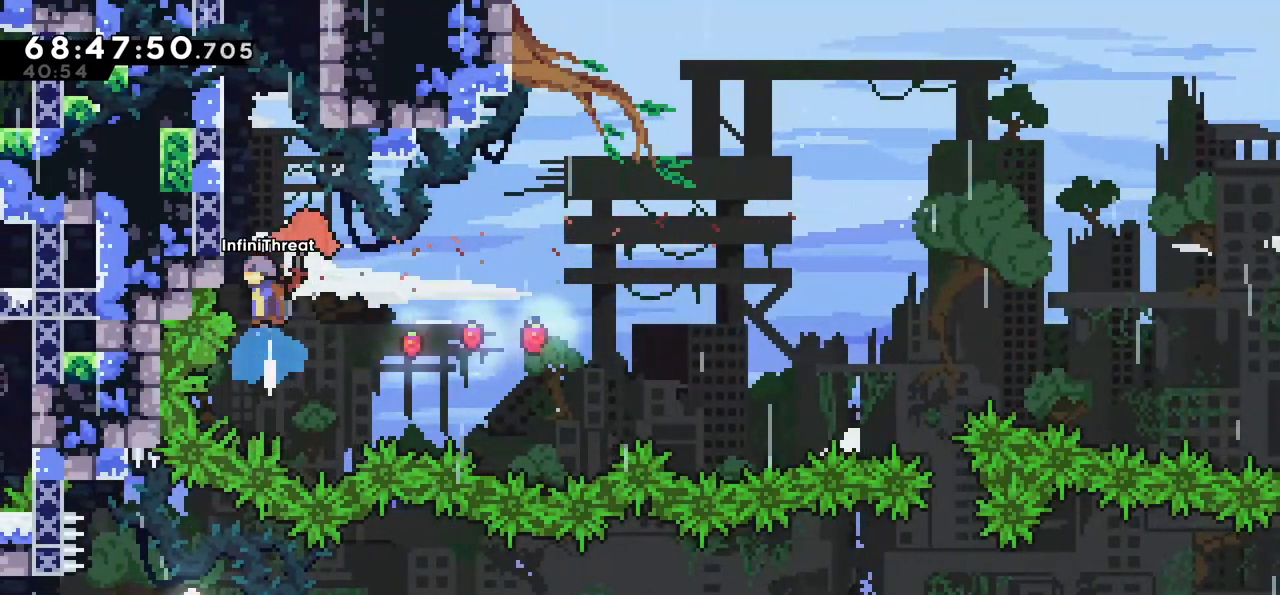
{"keys": ["jump", "right"], "events": [[67, "dash", "up"], [117, "left", "down"], [167, "up", "up"], [384, "jump", "down"], [384, "left", "up"], [384, "right", "down"]]}
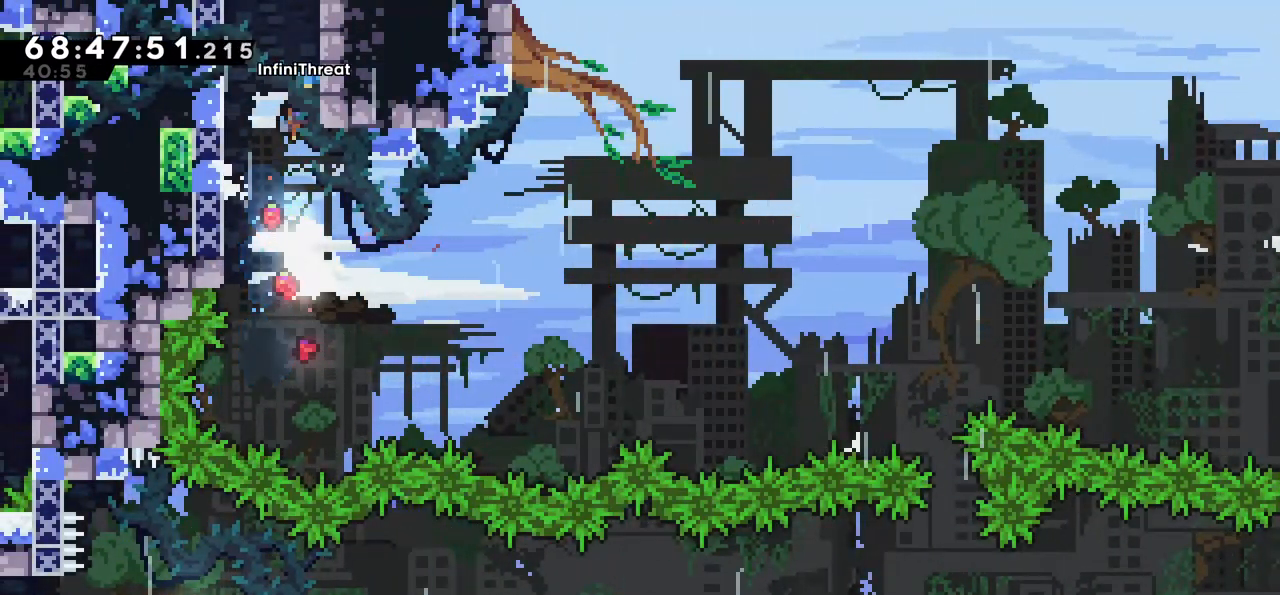
{"keys": [], "events": [[84, "jump", "up"], [84, "right", "up"], [117, "left", "down"], [167, "jump", "down"], [300, "jump", "up"], [350, "left", "up"]]}
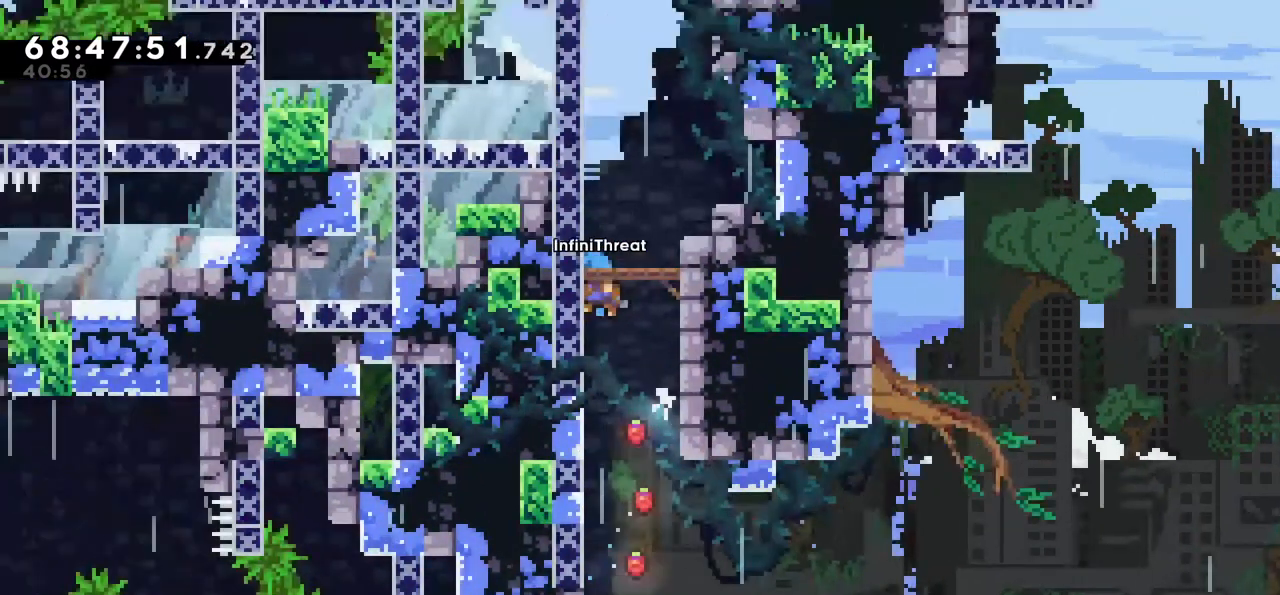
{"keys": [], "events": [[134, "jump", "down"], [184, "jump", "up"]]}
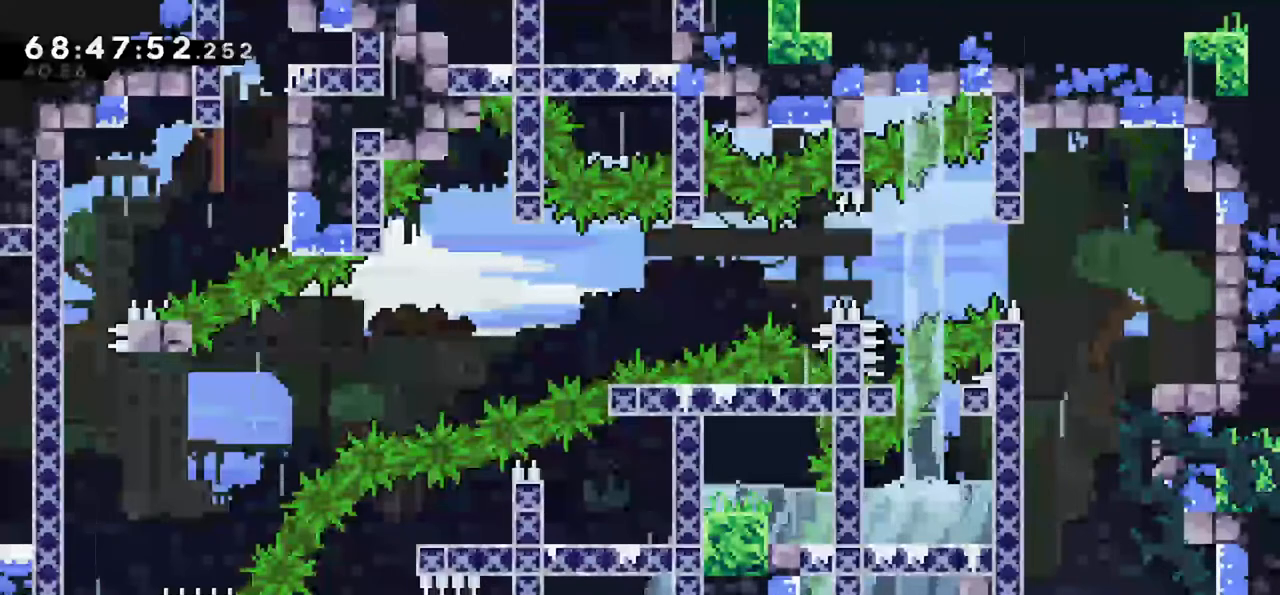
{"keys": [], "events": []}
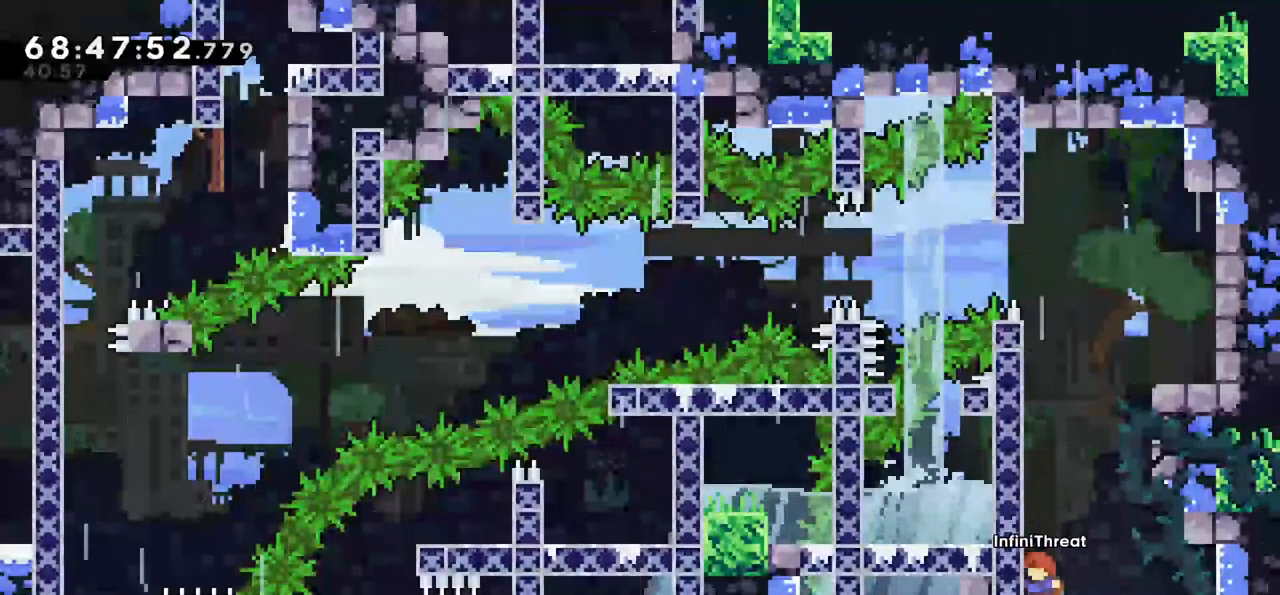
{"keys": [], "events": []}
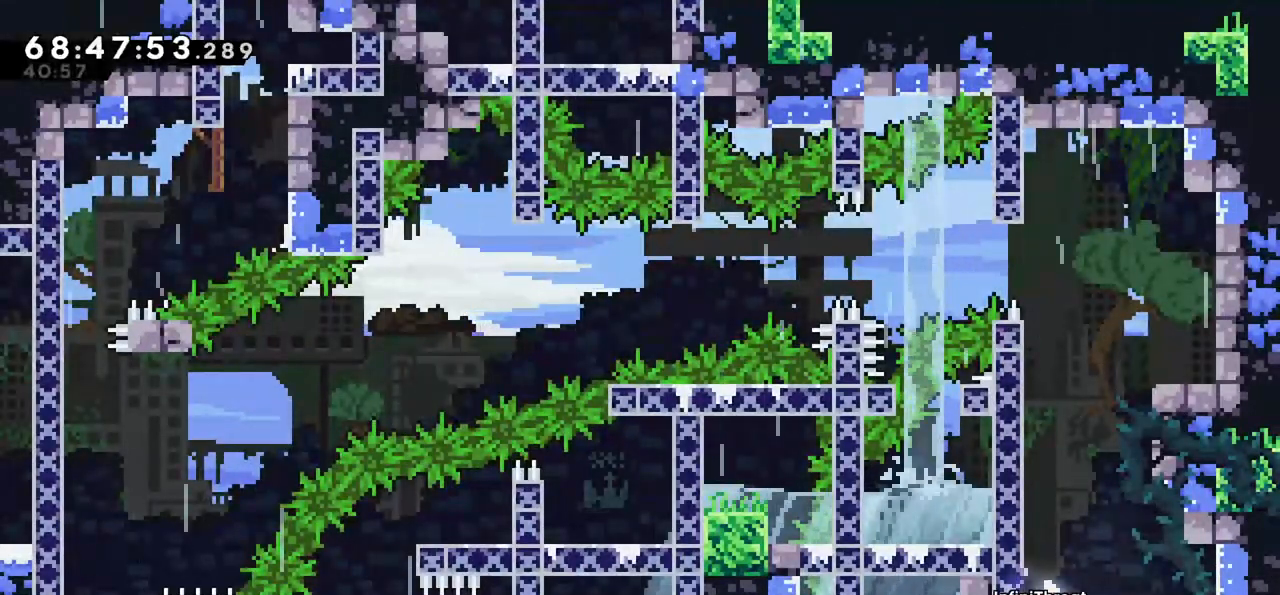
{"keys": [], "events": []}
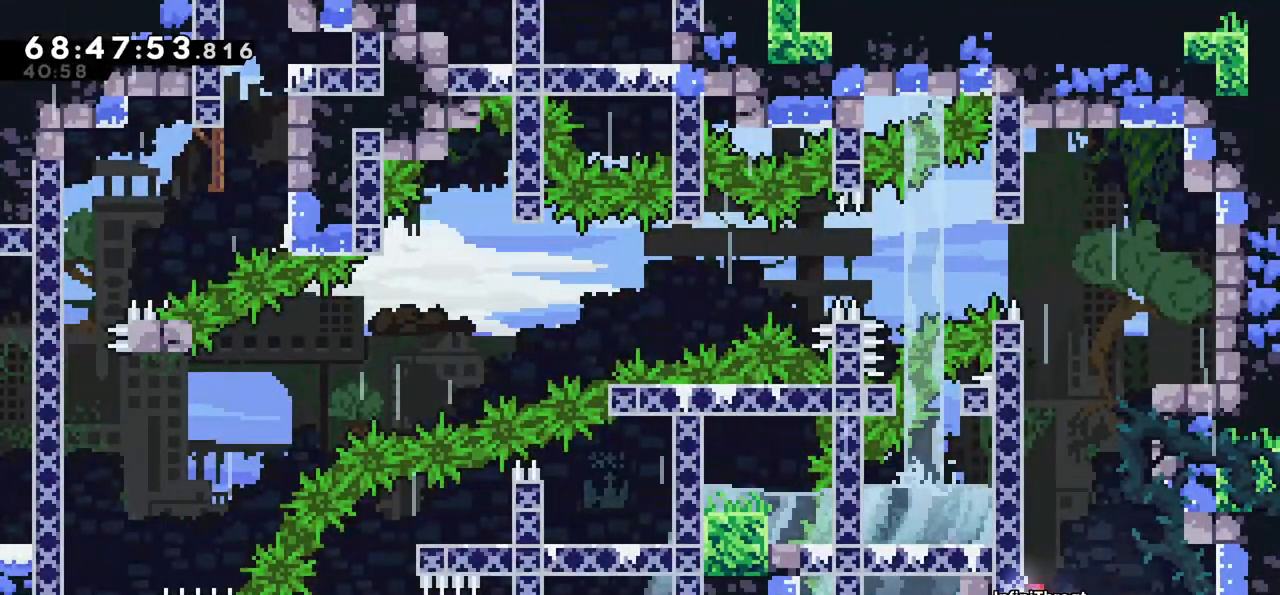
{"keys": [], "events": []}
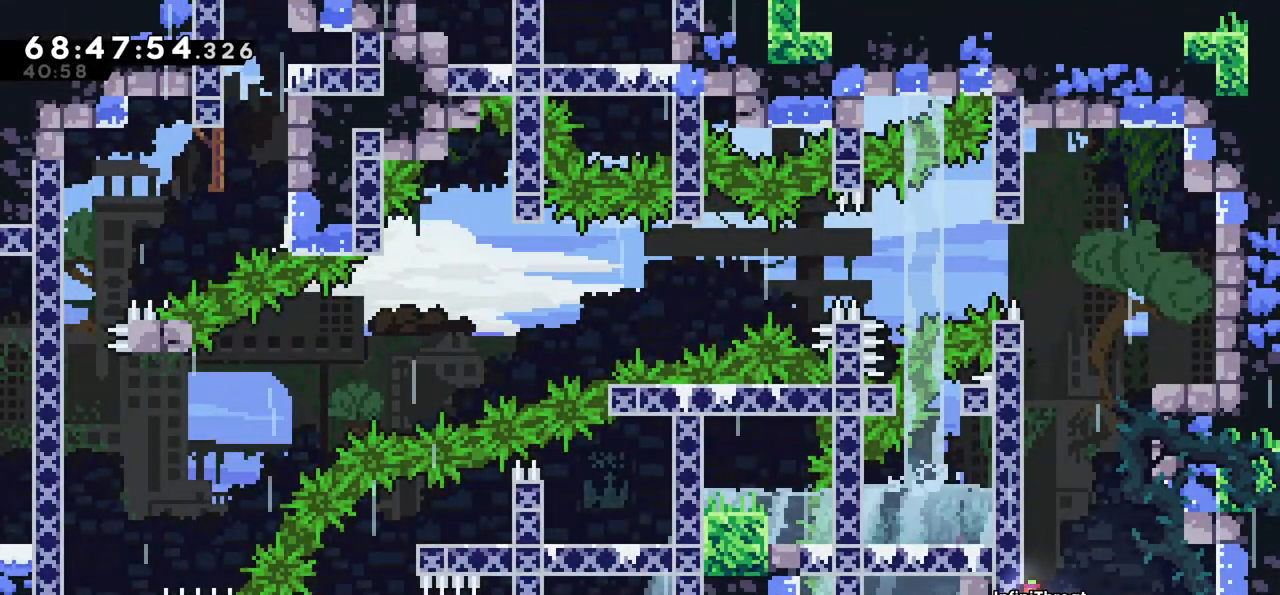
{"keys": ["right"], "events": [[234, "jump", "down"], [234, "right", "down"], [417, "jump", "up"]]}
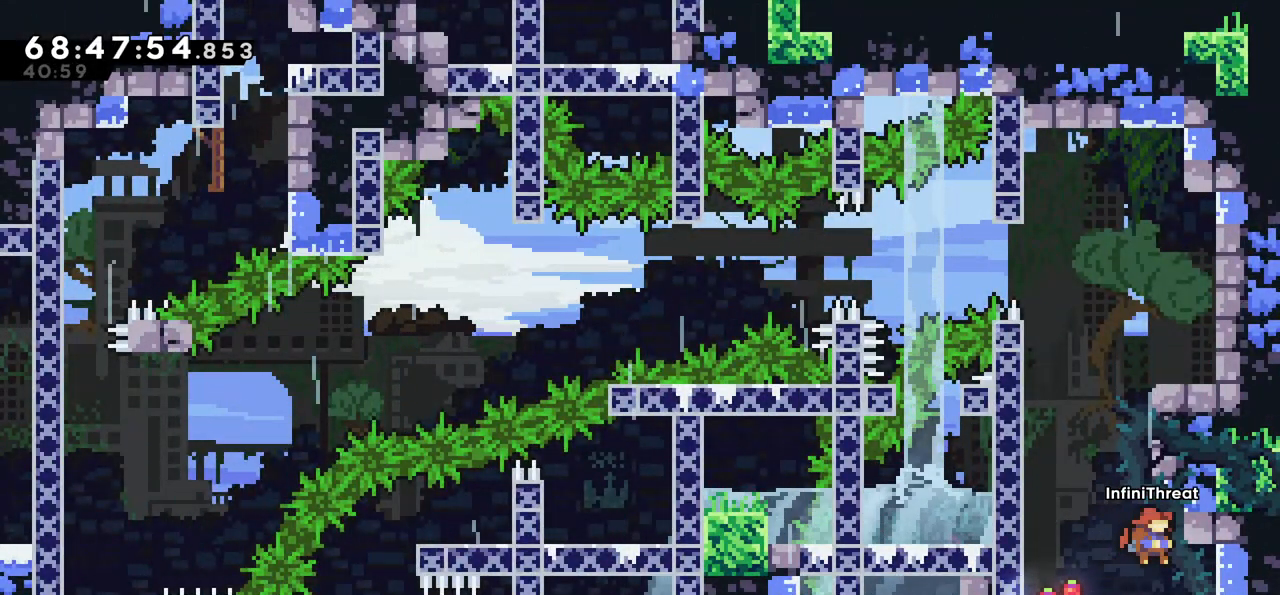
{"keys": ["right"], "events": []}
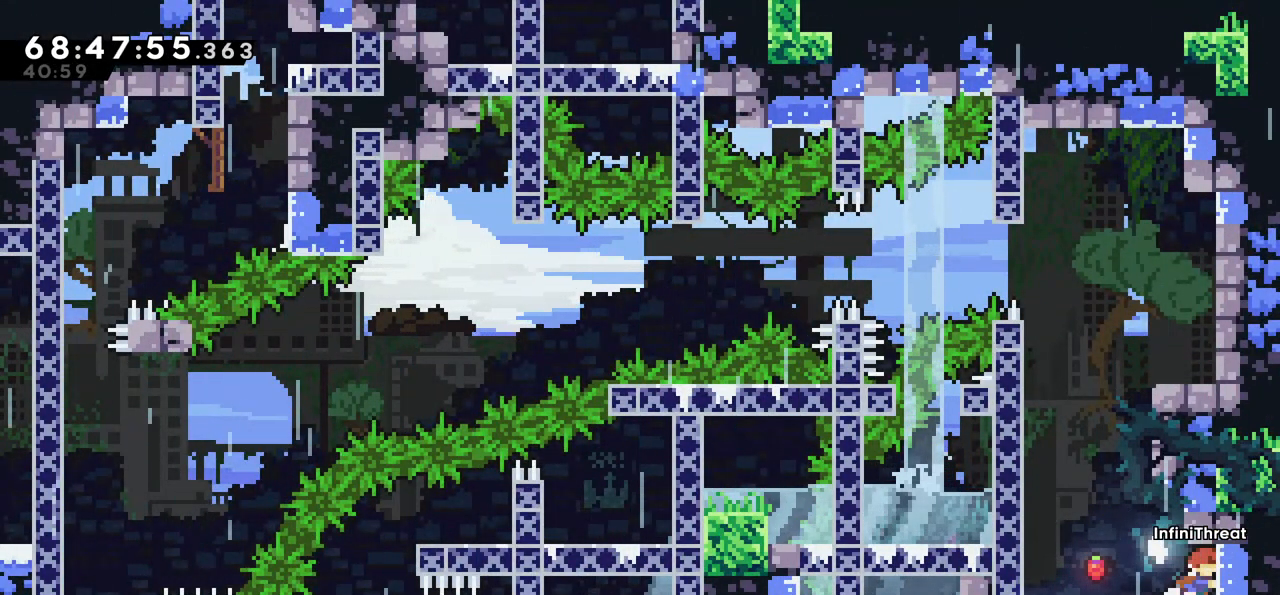
{"keys": [], "events": [[184, "right", "up"]]}
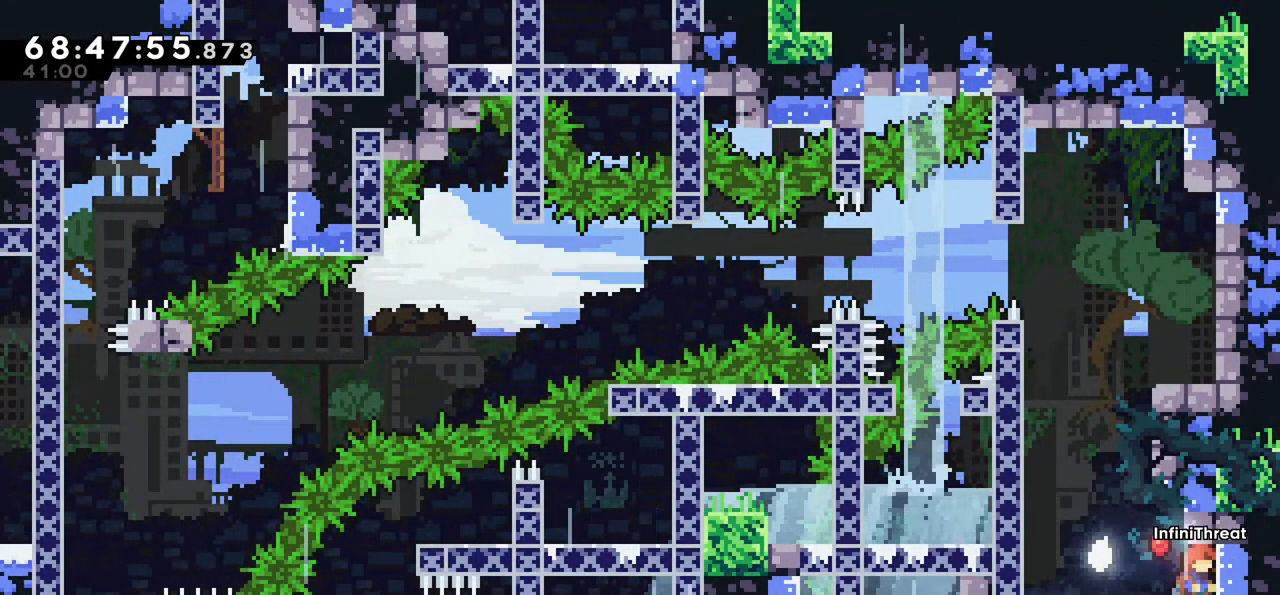
{"keys": [], "events": [[384, "left", "down"], [467, "left", "up"]]}
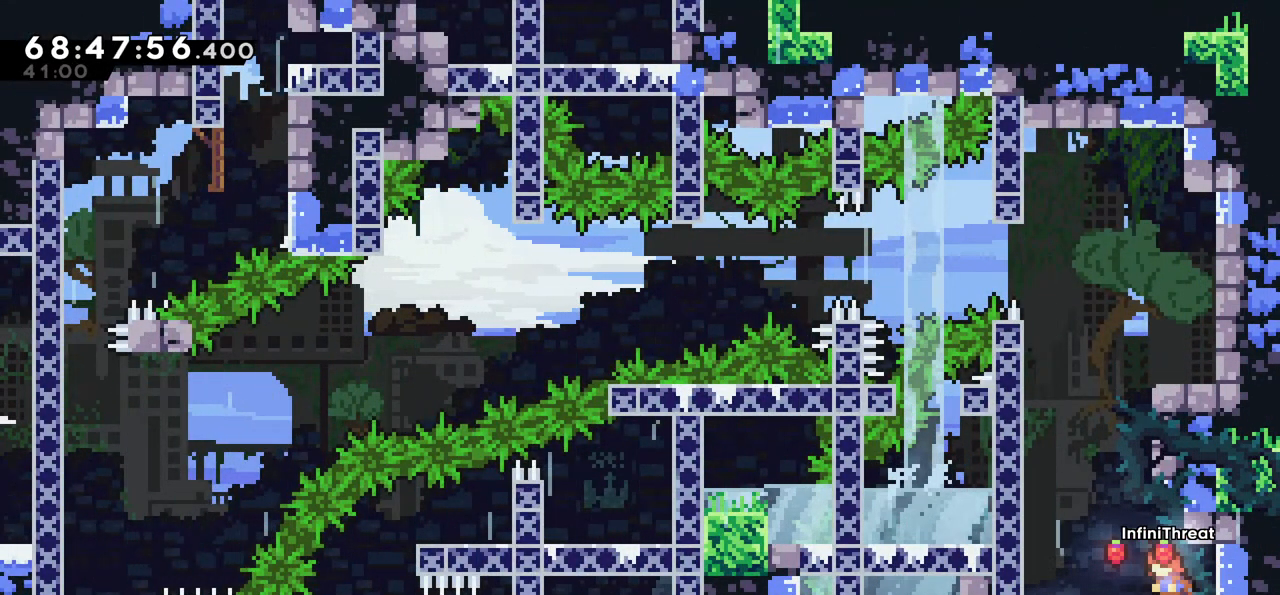
{"keys": [], "events": [[350, "jump", "down"], [484, "jump", "up"]]}
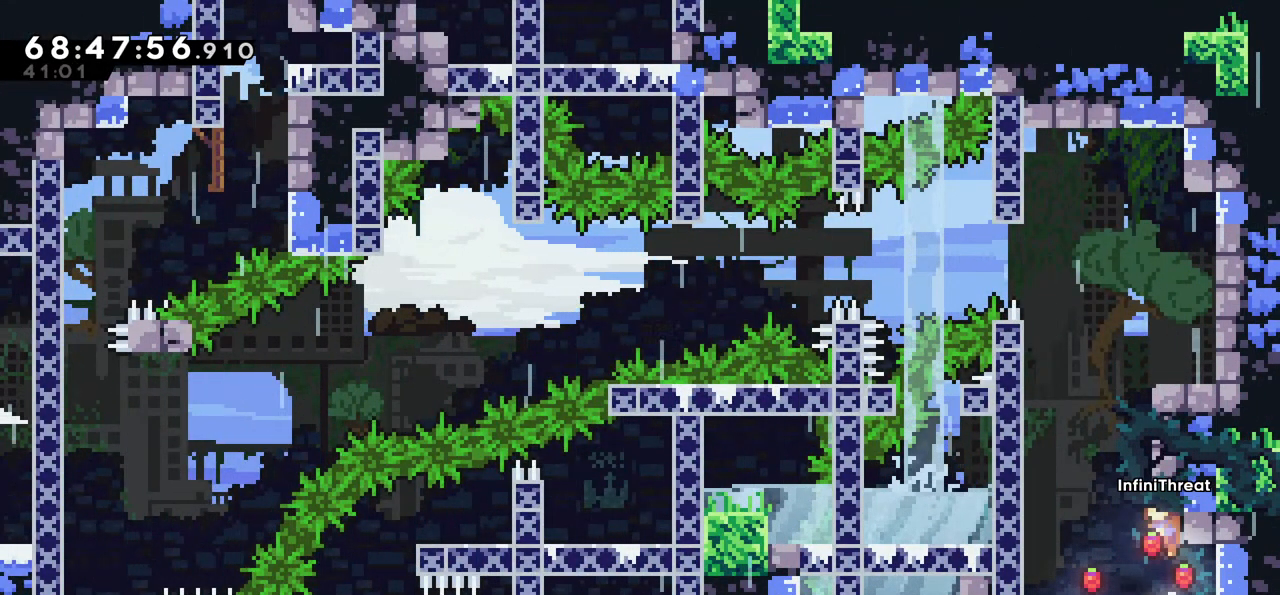
{"keys": ["jump"], "events": [[34, "jump", "down"], [300, "right", "down"], [500, "right", "up"]]}
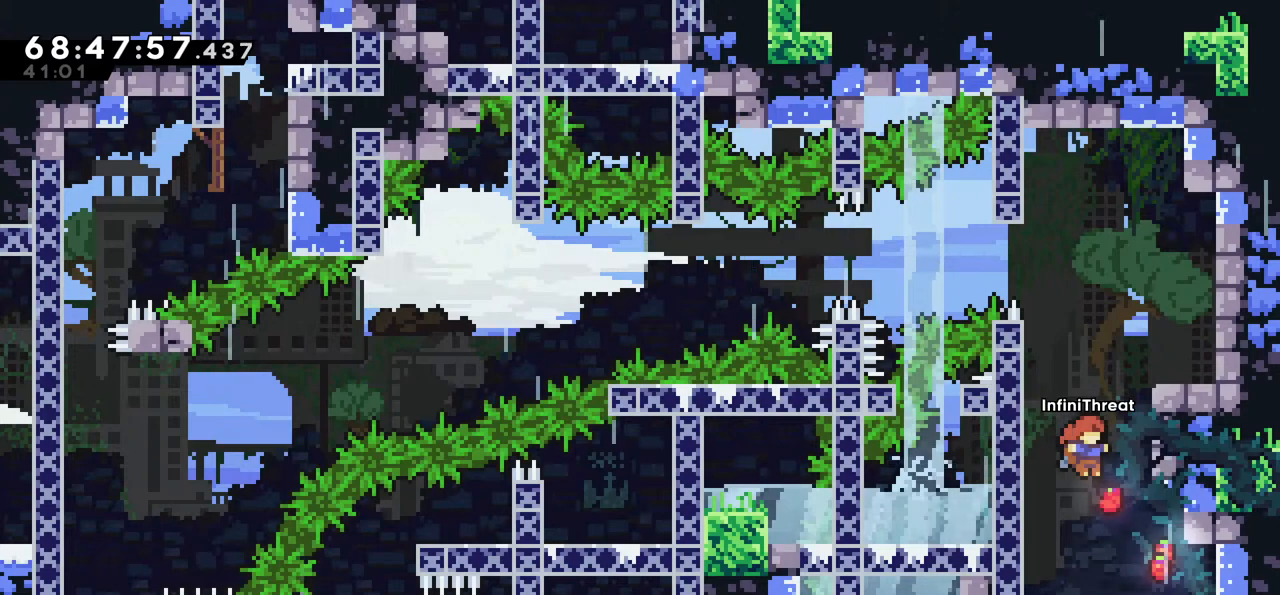
{"keys": [], "events": [[50, "jump", "up"], [84, "up", "down"], [150, "dash", "down"], [150, "right", "down"], [334, "dash", "up"], [417, "right", "up"], [417, "up", "up"]]}